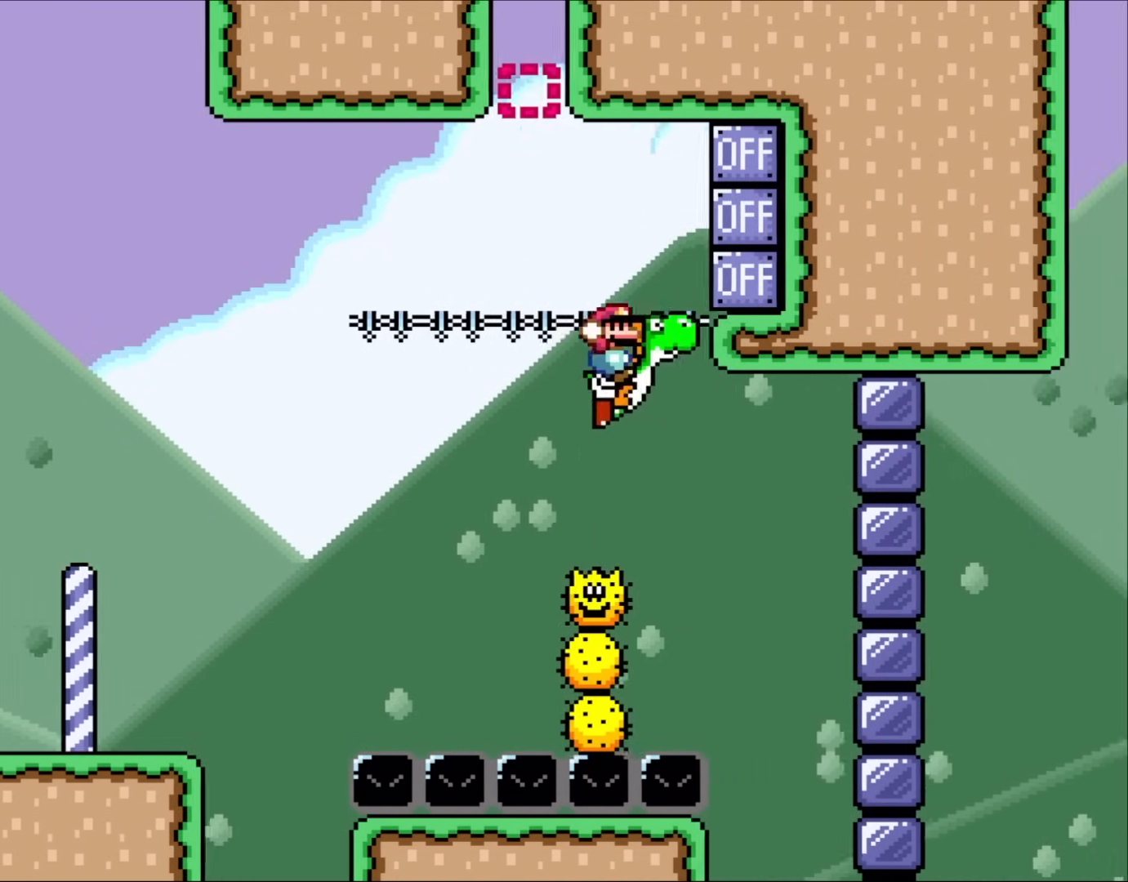
Gameplay with a controller (Nintendo layout); each line is a JSON object with the inputs held at the frame after it. "events" lists button and stick changes between this image and that frame as [ms after this image, input, new state], when the widget could be followed in between. Not read: A L3 R3 X.
{"buttons": ["B", "Y"], "events": [[117, "Y", "down"]]}
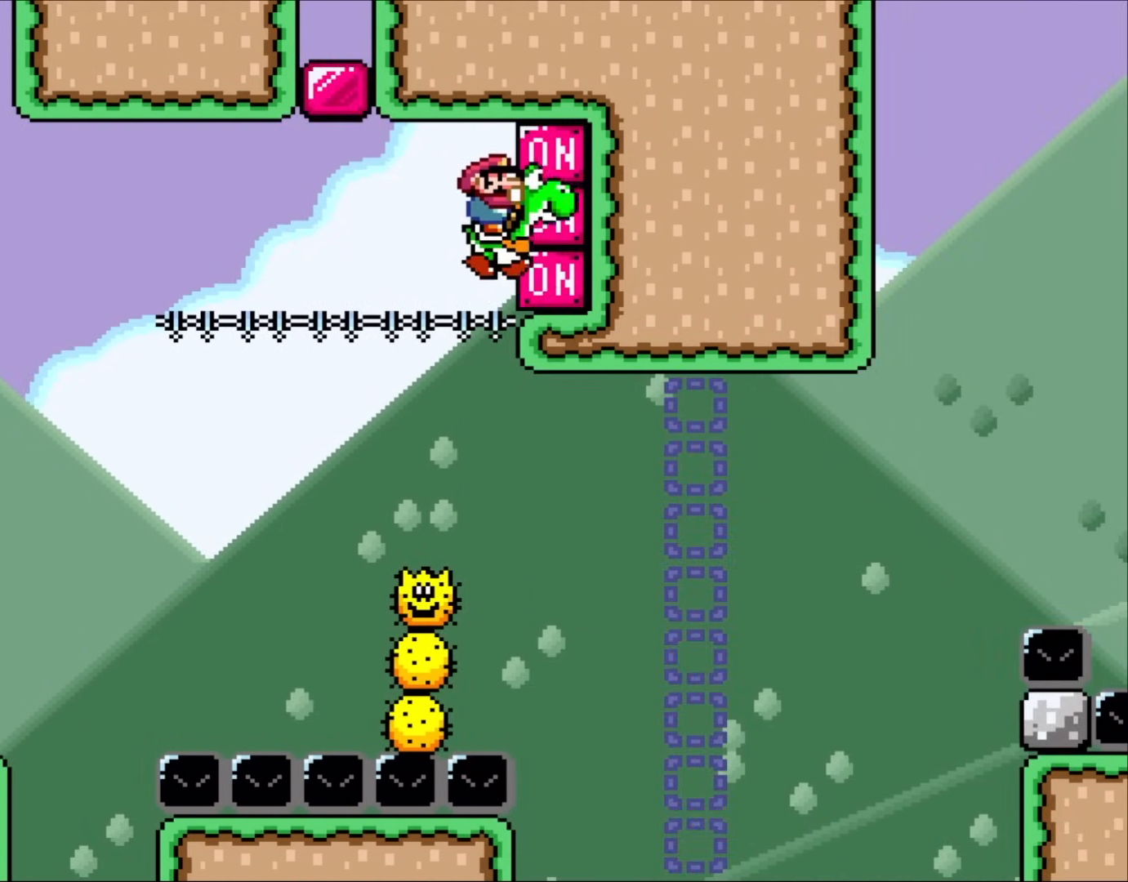
{"buttons": ["B", "Y", "DPAD_RIGHT"], "events": [[250, "DPAD_RIGHT", "down"]]}
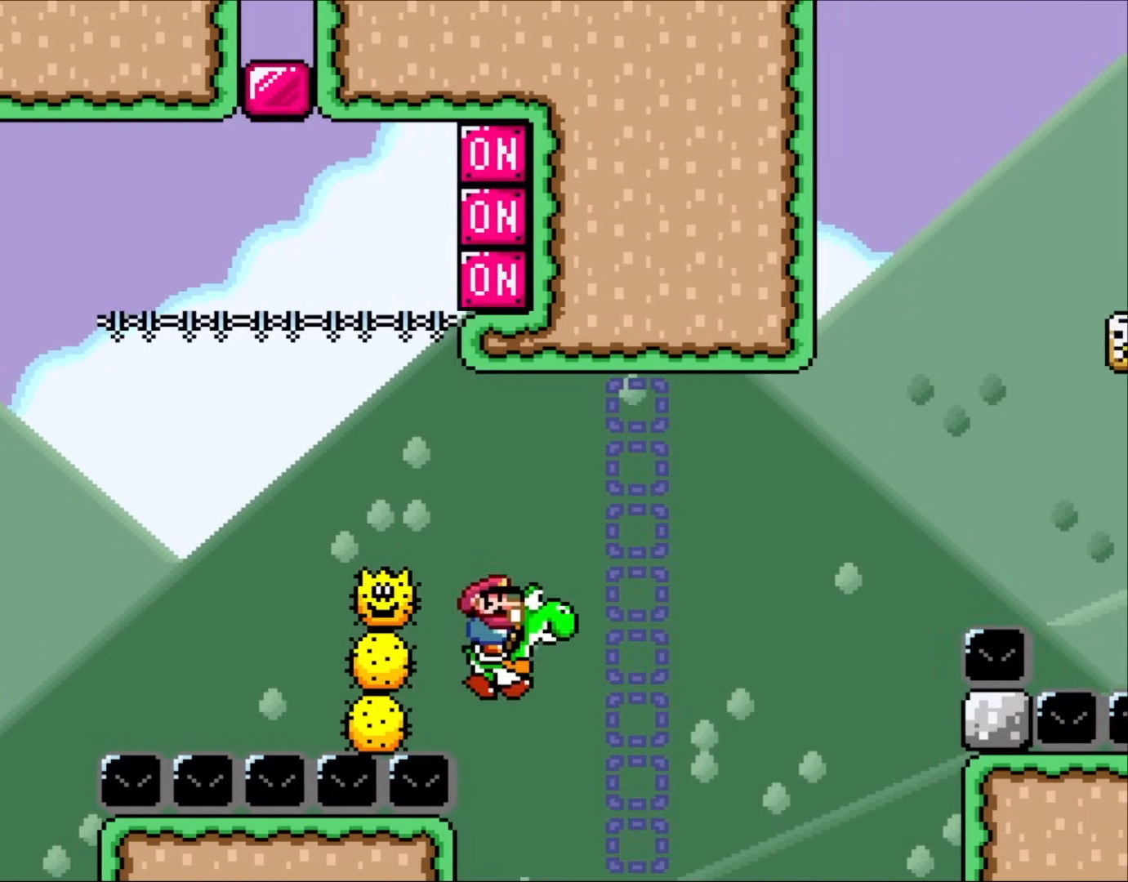
{"buttons": ["B", "DPAD_RIGHT"], "events": [[283, "Y", "up"]]}
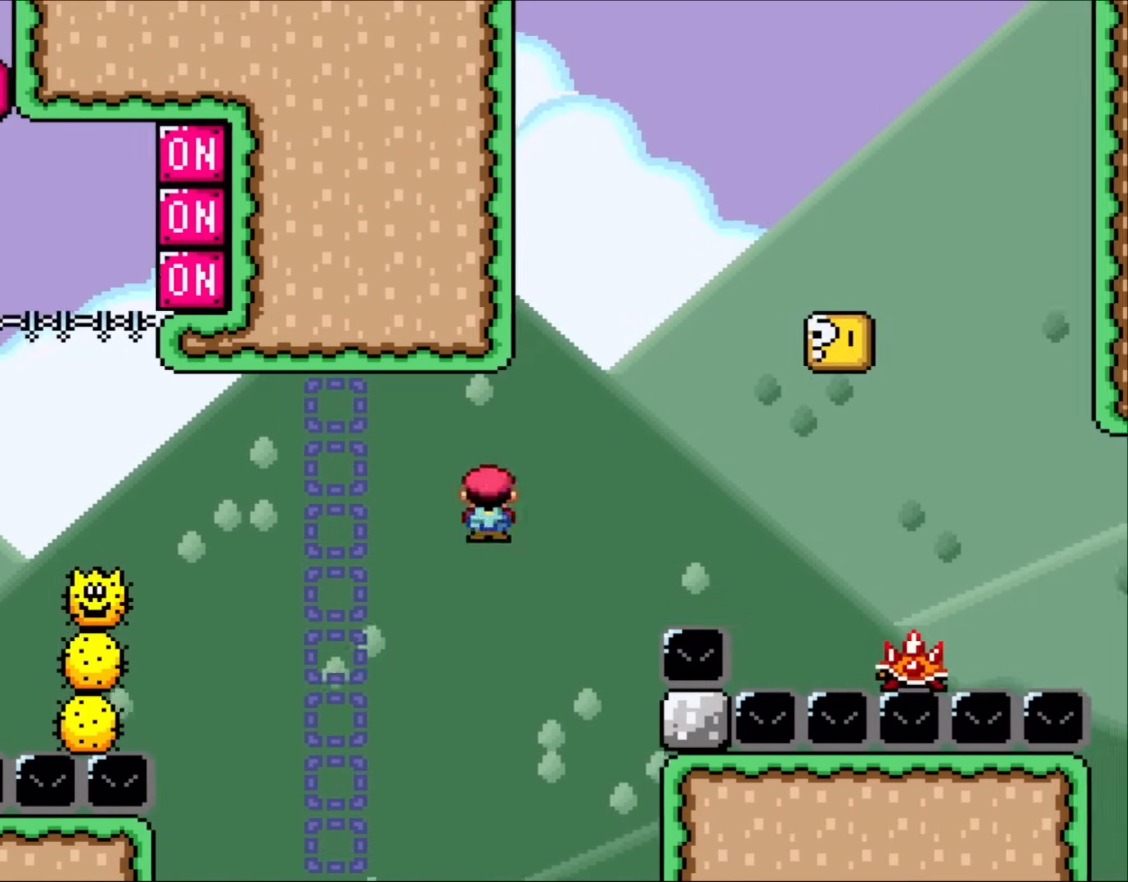
{"buttons": ["DPAD_RIGHT"]}
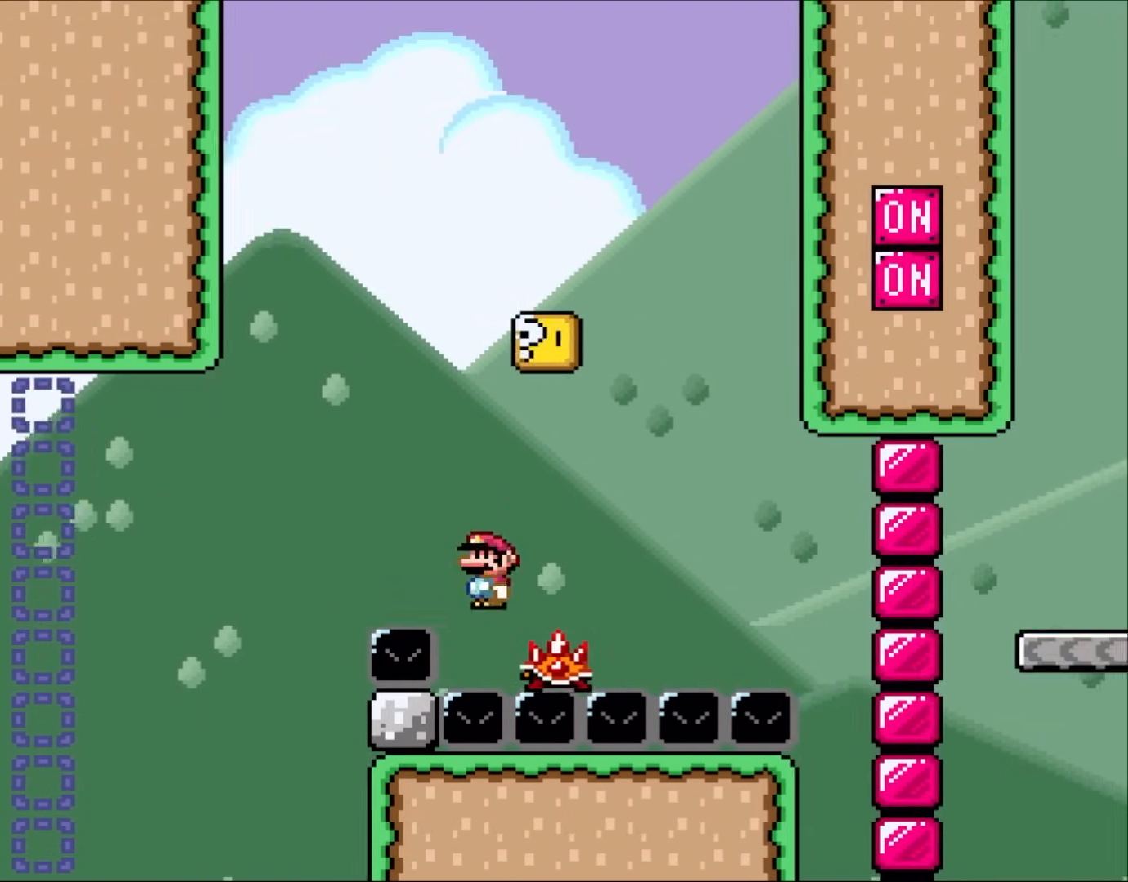
{"buttons": ["DPAD_LEFT"], "events": [[133, "B", "down"], [167, "DPAD_RIGHT", "up"], [200, "DPAD_LEFT", "down"], [317, "DPAD_LEFT", "up"], [367, "B", "up"], [467, "DPAD_LEFT", "down"]]}
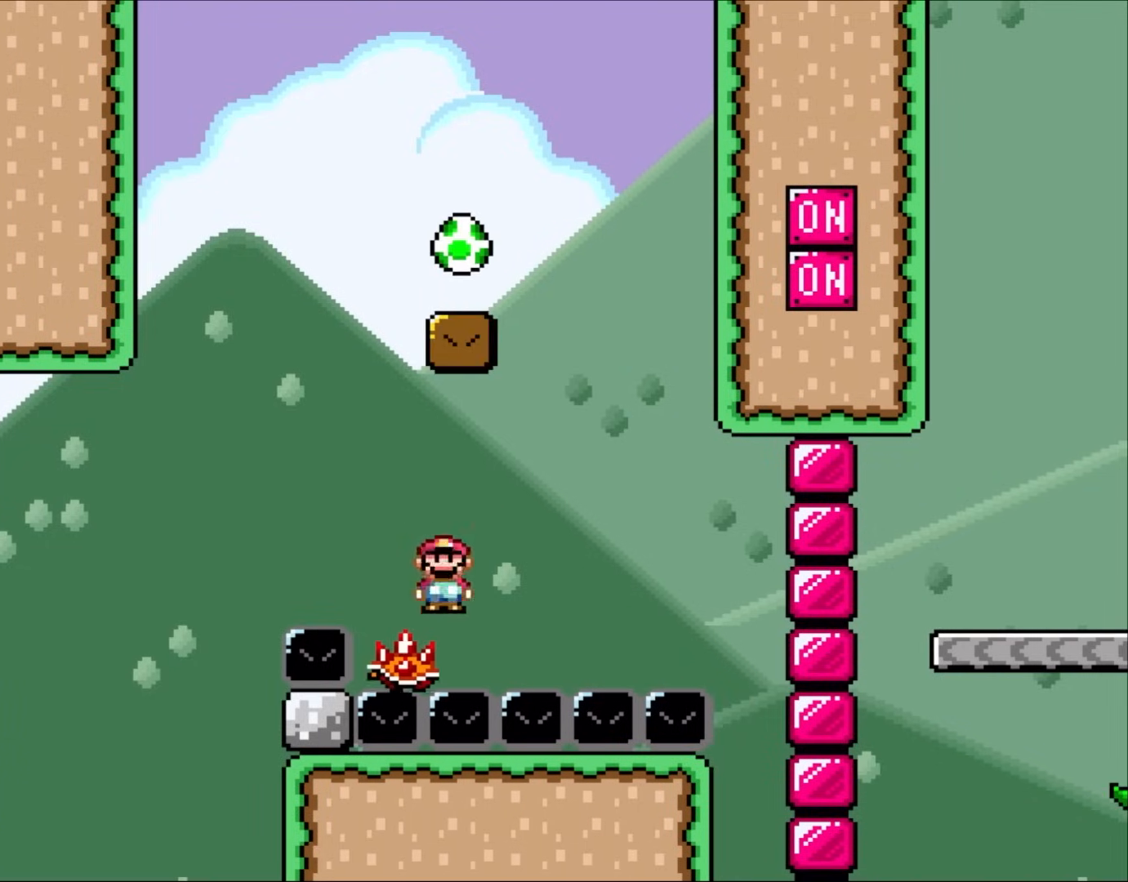
{"buttons": ["B", "DPAD_RIGHT"], "events": [[133, "B", "down"], [200, "DPAD_LEFT", "up"], [250, "DPAD_RIGHT", "down"]]}
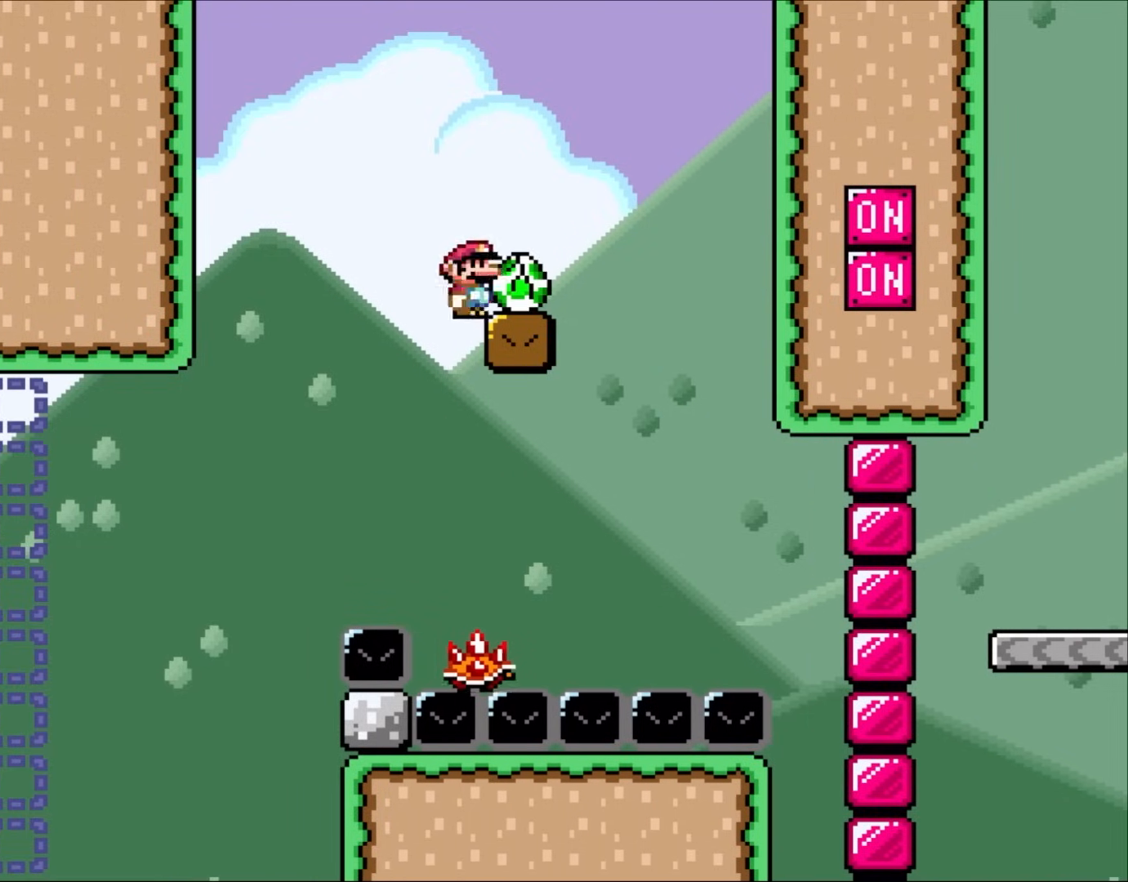
{"buttons": [], "events": [[83, "B", "up"], [133, "DPAD_RIGHT", "up"], [167, "B", "down"], [167, "DPAD_LEFT", "down"], [267, "B", "up"], [350, "DPAD_LEFT", "up"]]}
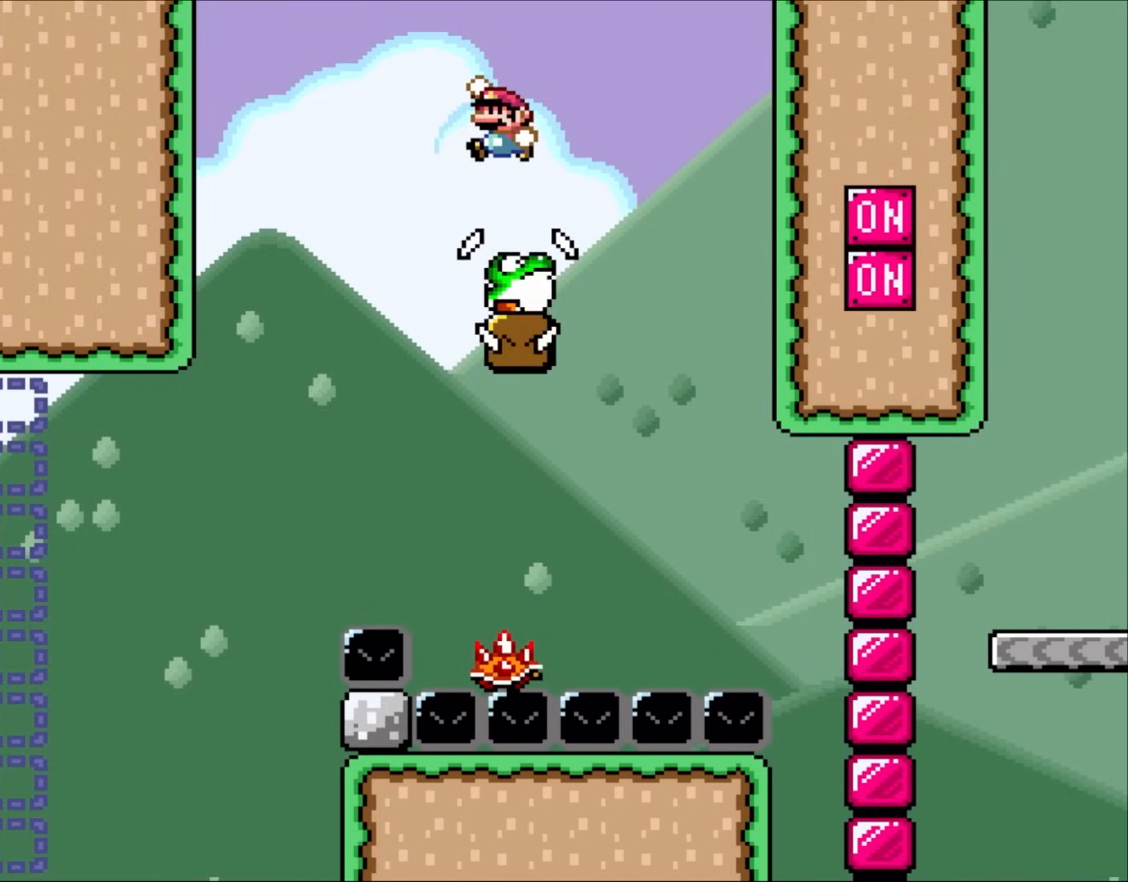
{"buttons": ["Y"], "events": [[133, "Y", "down"]]}
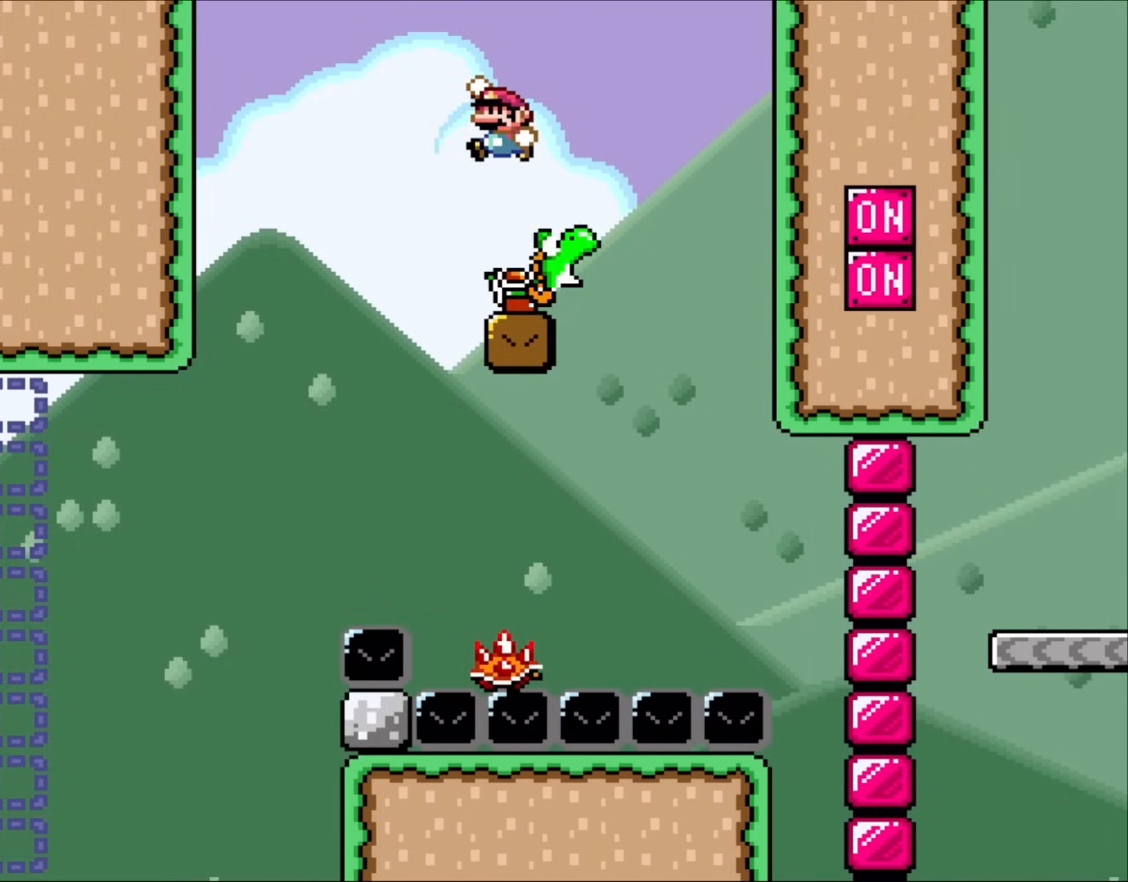
{"buttons": ["Y", "DPAD_RIGHT"], "events": [[467, "DPAD_RIGHT", "down"]]}
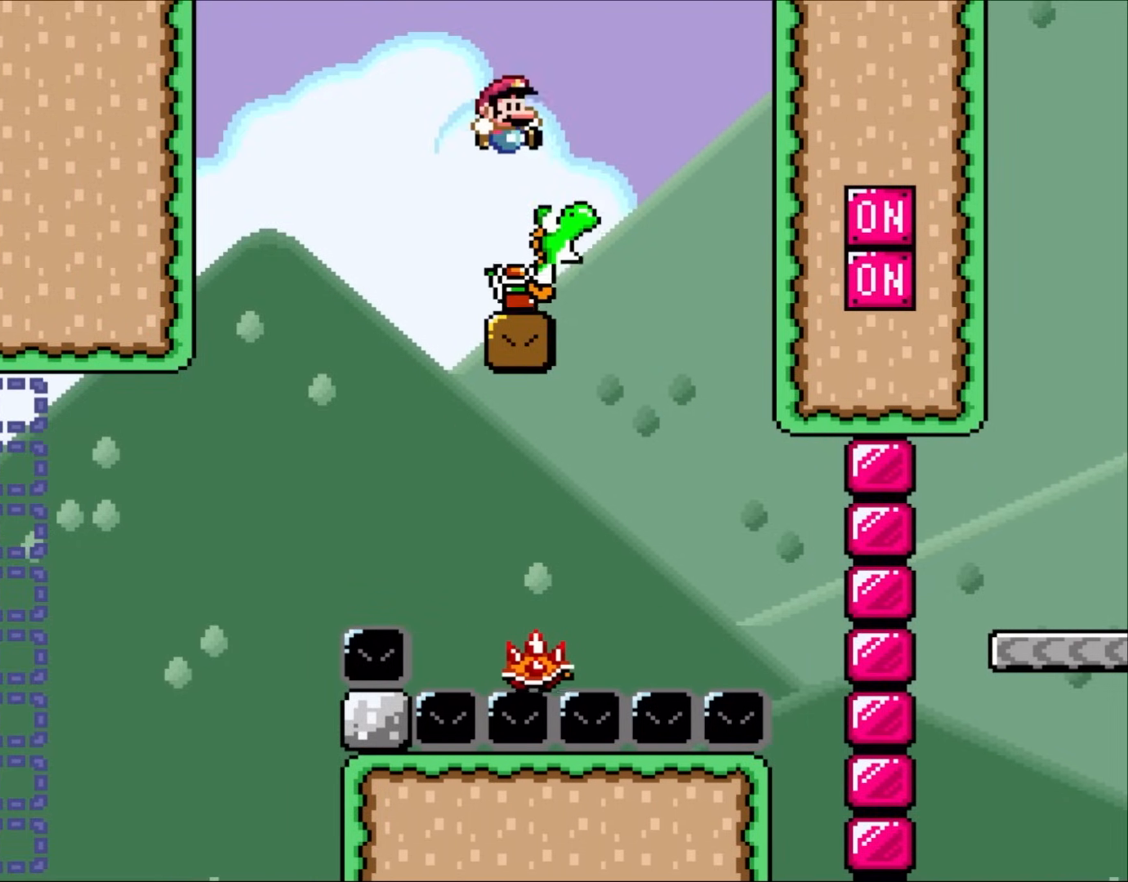
{"buttons": ["B", "Y", "DPAD_RIGHT"], "events": [[67, "DPAD_RIGHT", "up"], [467, "B", "down"], [500, "DPAD_RIGHT", "down"]]}
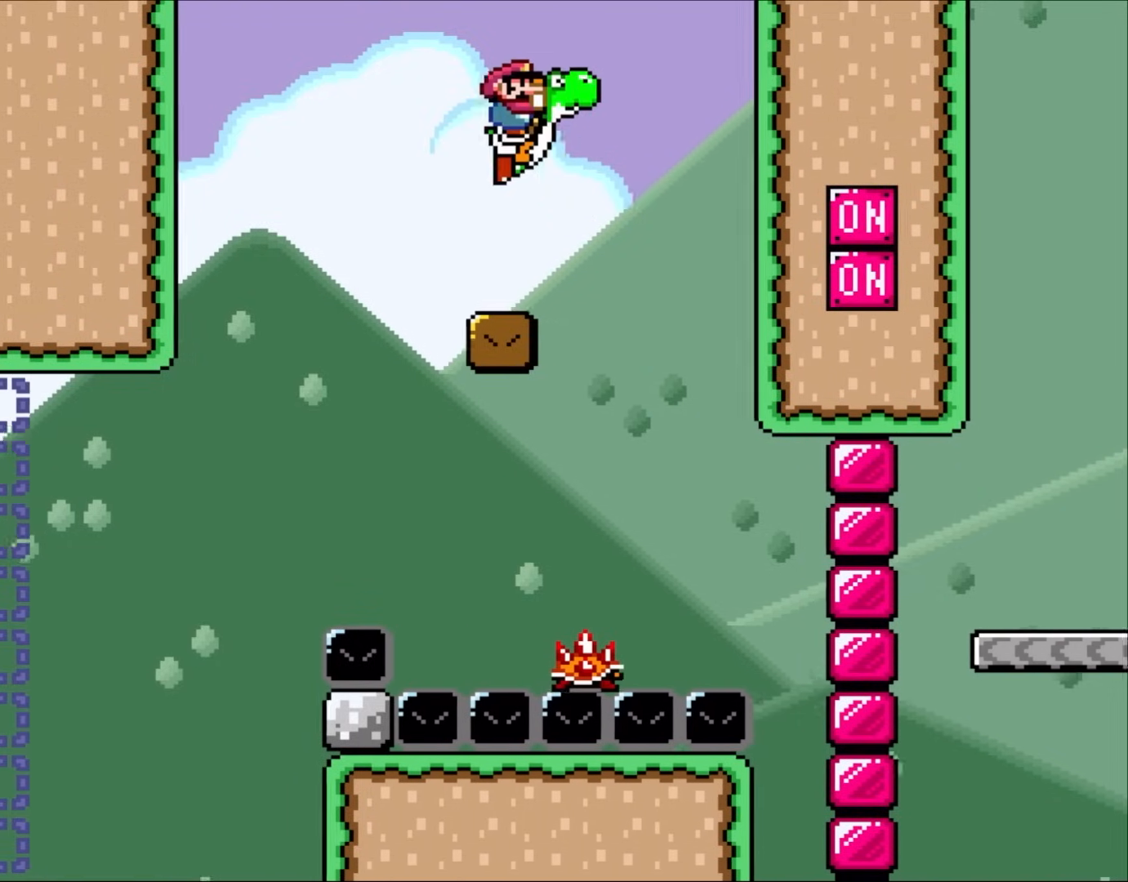
{"buttons": ["B", "Y", "DPAD_RIGHT"], "events": [[83, "B", "up"], [167, "B", "down"]]}
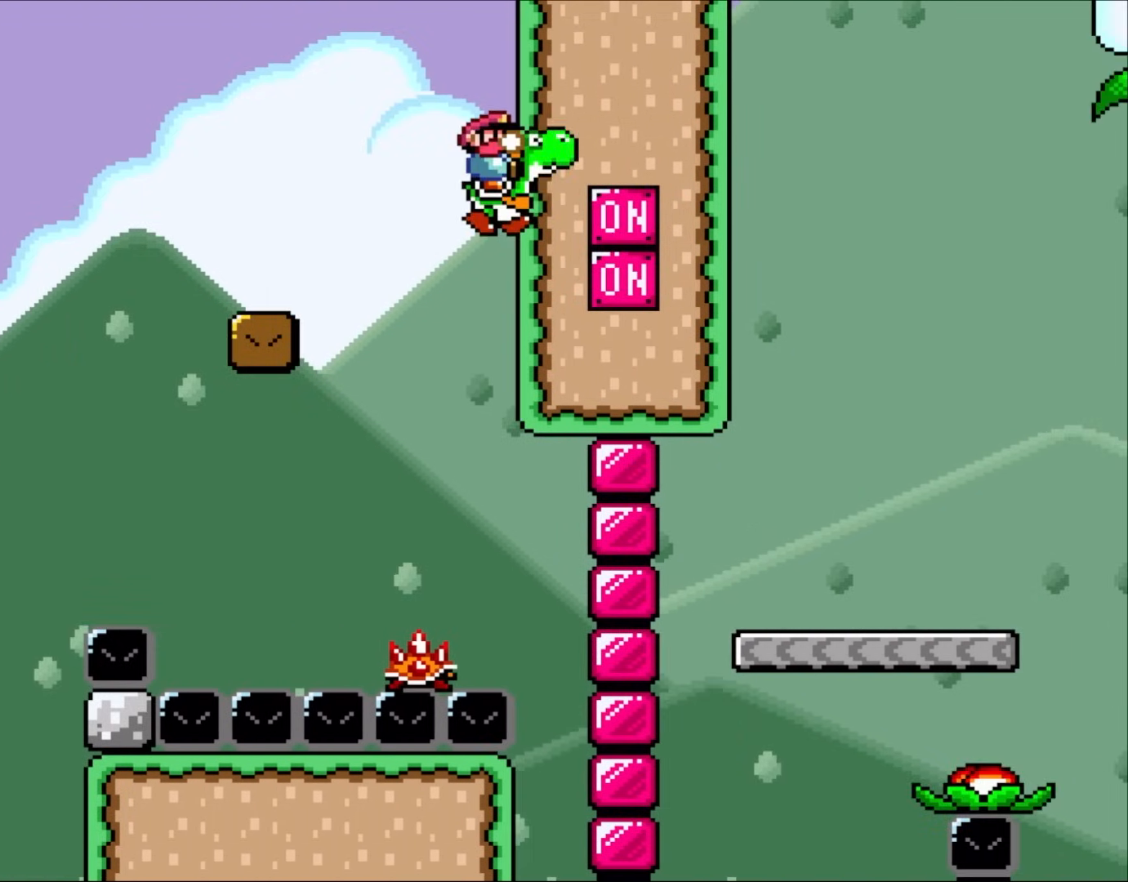
{"buttons": ["Y", "DPAD_RIGHT"], "events": [[17, "DPAD_RIGHT", "up"], [400, "B", "up"], [433, "DPAD_RIGHT", "down"]]}
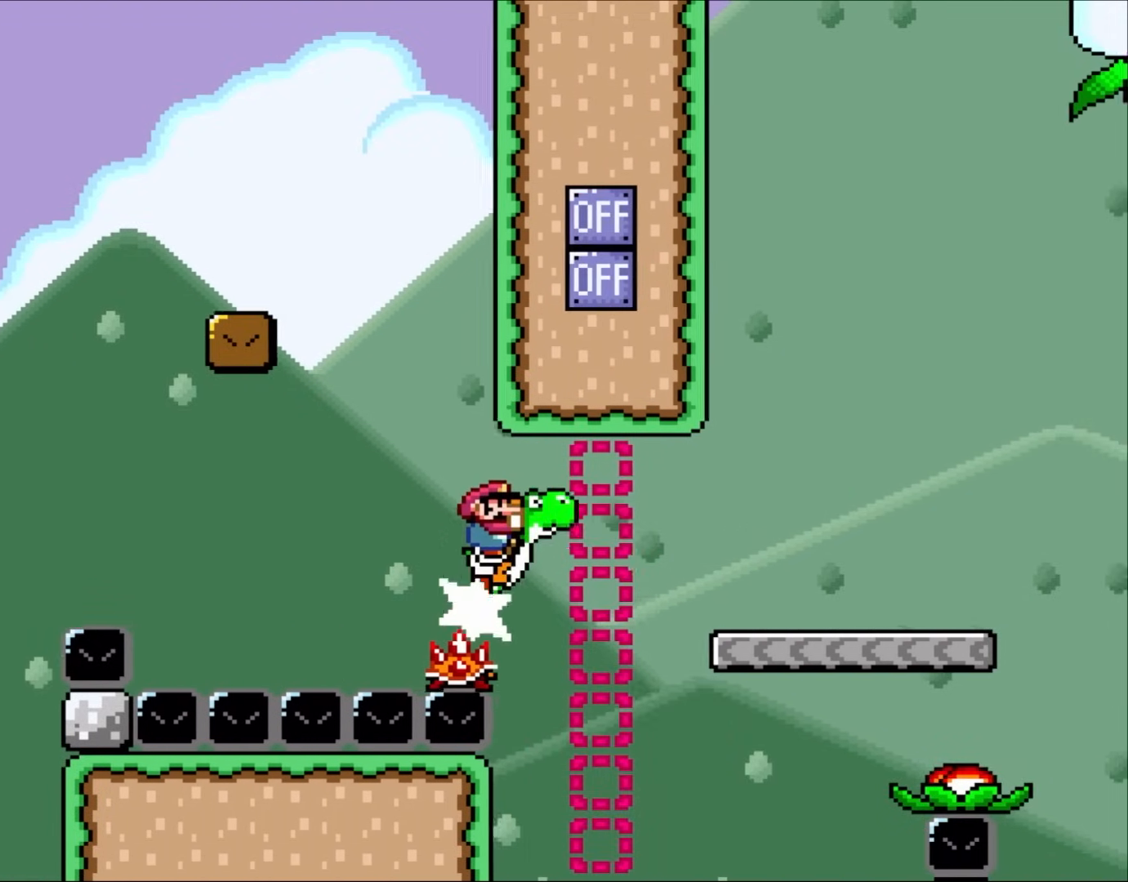
{"buttons": ["Y", "DPAD_RIGHT"], "events": [[67, "B", "down"], [433, "B", "up"]]}
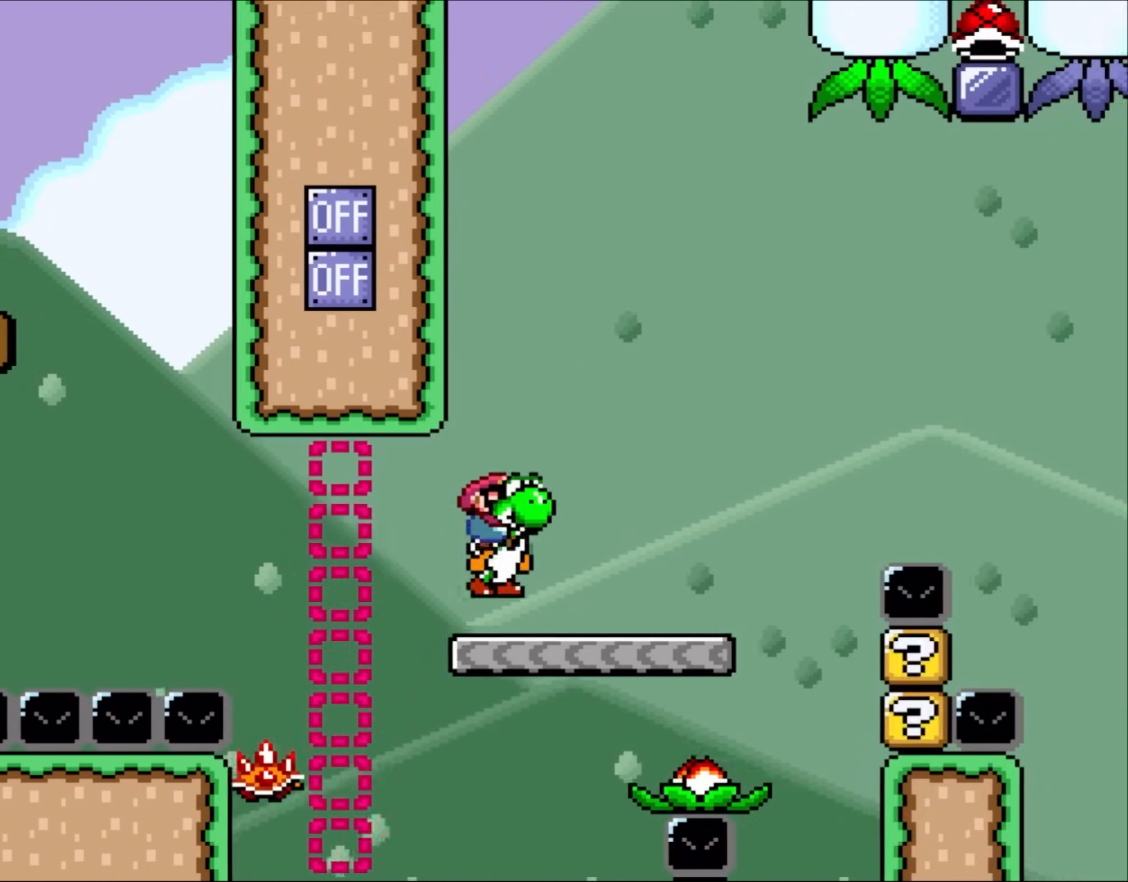
{"buttons": ["B", "Y"], "events": [[67, "B", "down"], [100, "DPAD_LEFT", "down"], [100, "DPAD_RIGHT", "up"], [267, "DPAD_LEFT", "up"]]}
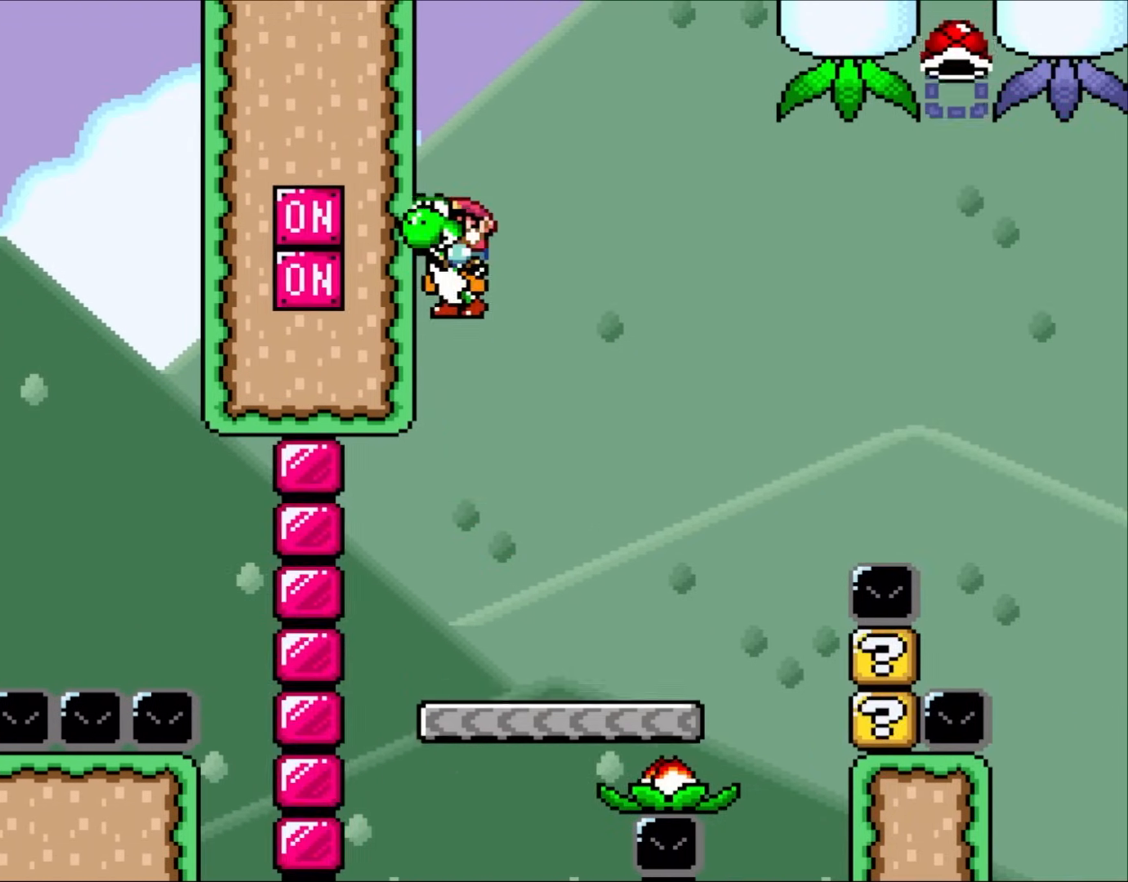
{"buttons": ["Y"], "events": [[17, "DPAD_RIGHT", "down"], [133, "B", "up"], [333, "DPAD_RIGHT", "up"]]}
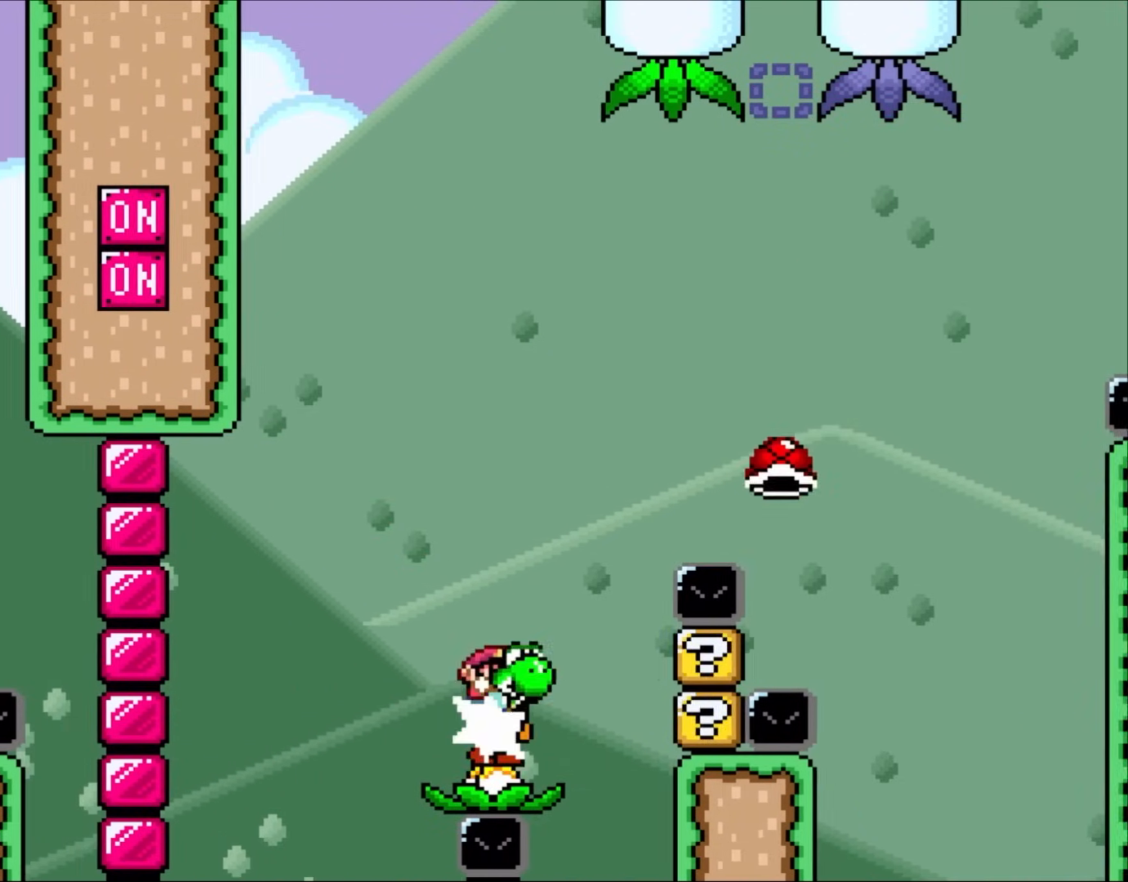
{"buttons": ["B", "Y", "DPAD_RIGHT"], "events": [[50, "B", "down"], [50, "DPAD_LEFT", "down"], [333, "DPAD_LEFT", "up"], [500, "DPAD_RIGHT", "down"]]}
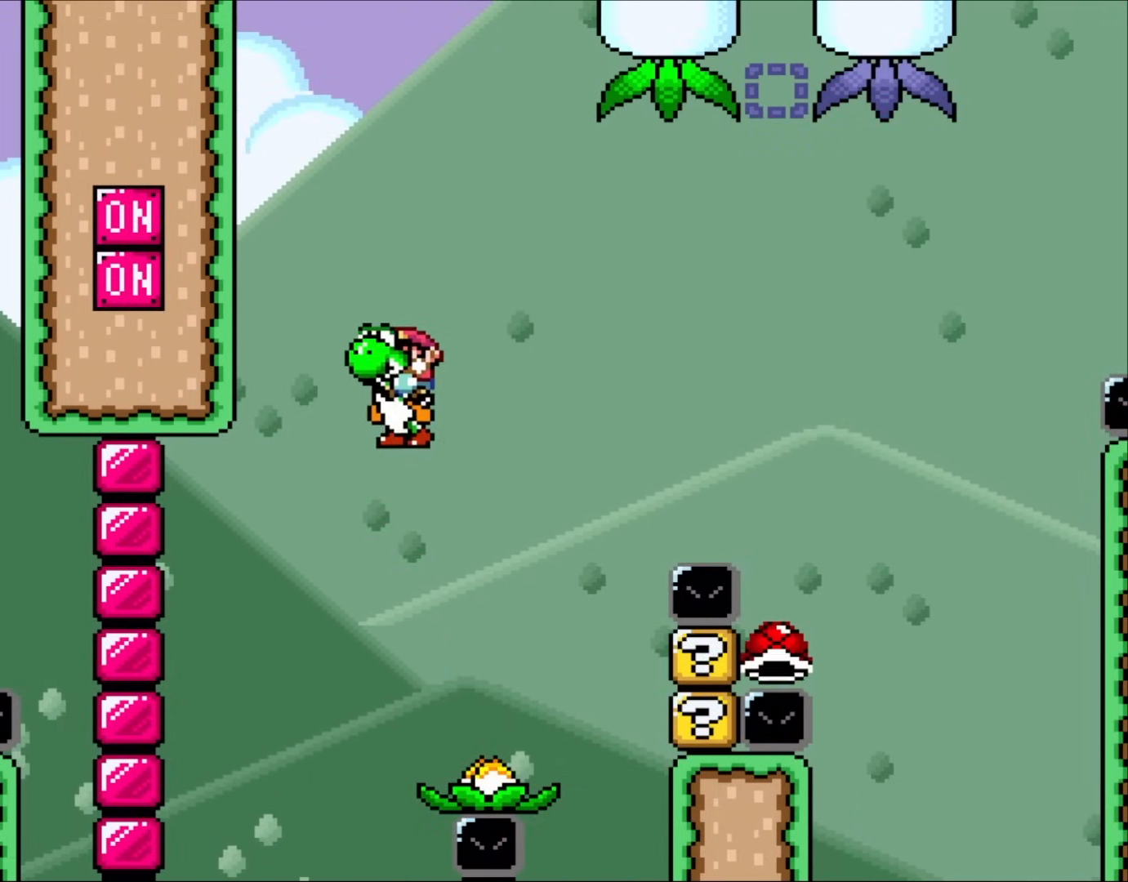
{"buttons": ["B", "Y", "DPAD_RIGHT"], "events": [[33, "B", "up"], [167, "DPAD_RIGHT", "up"], [400, "DPAD_RIGHT", "down"], [467, "B", "down"]]}
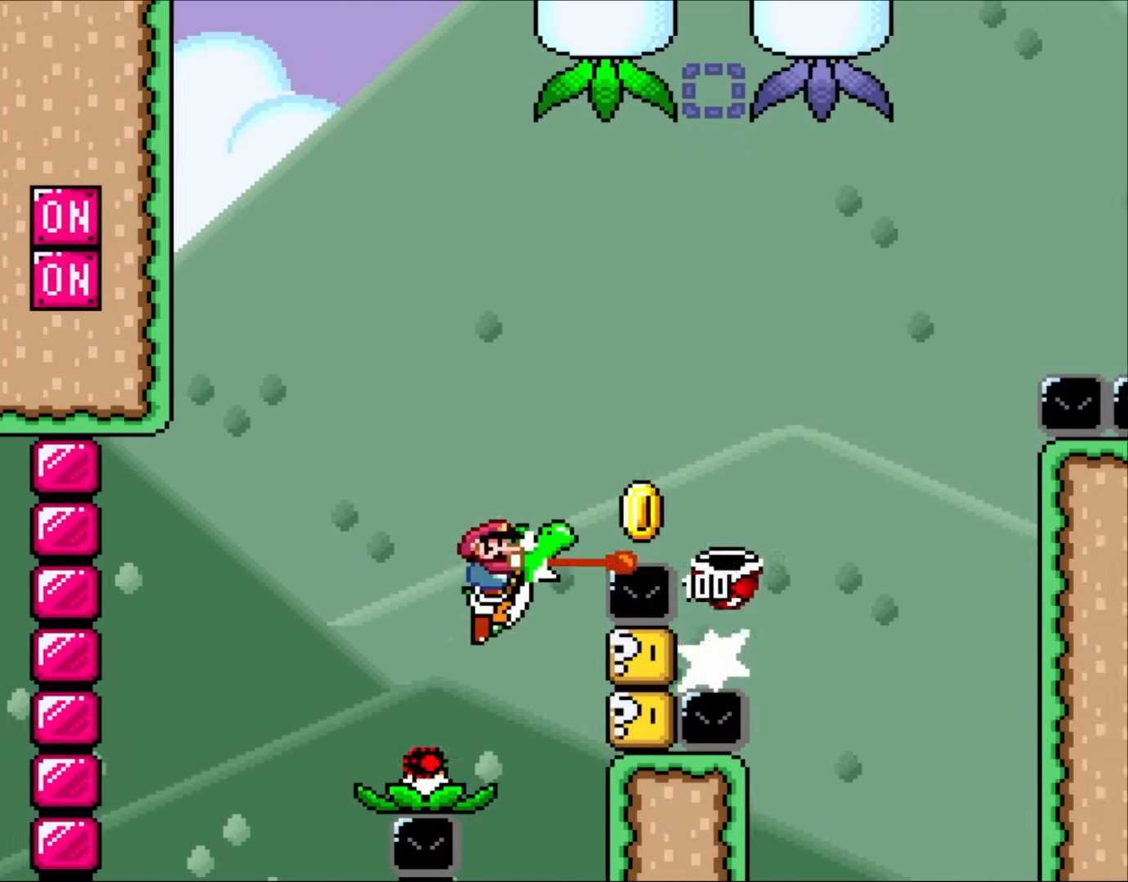
{"buttons": ["B", "Y", "DPAD_RIGHT"], "events": [[233, "B", "up"], [367, "B", "down"]]}
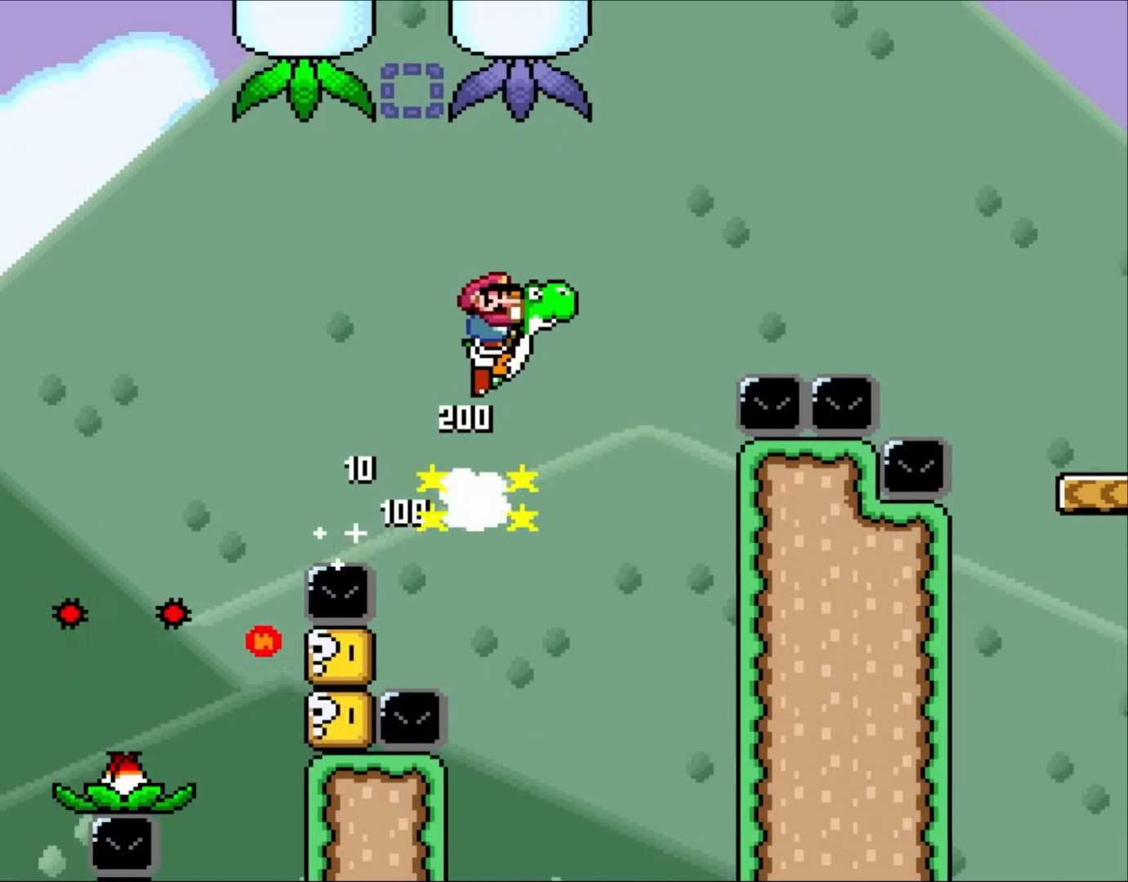
{"buttons": ["B", "Y", "DPAD_RIGHT"], "events": []}